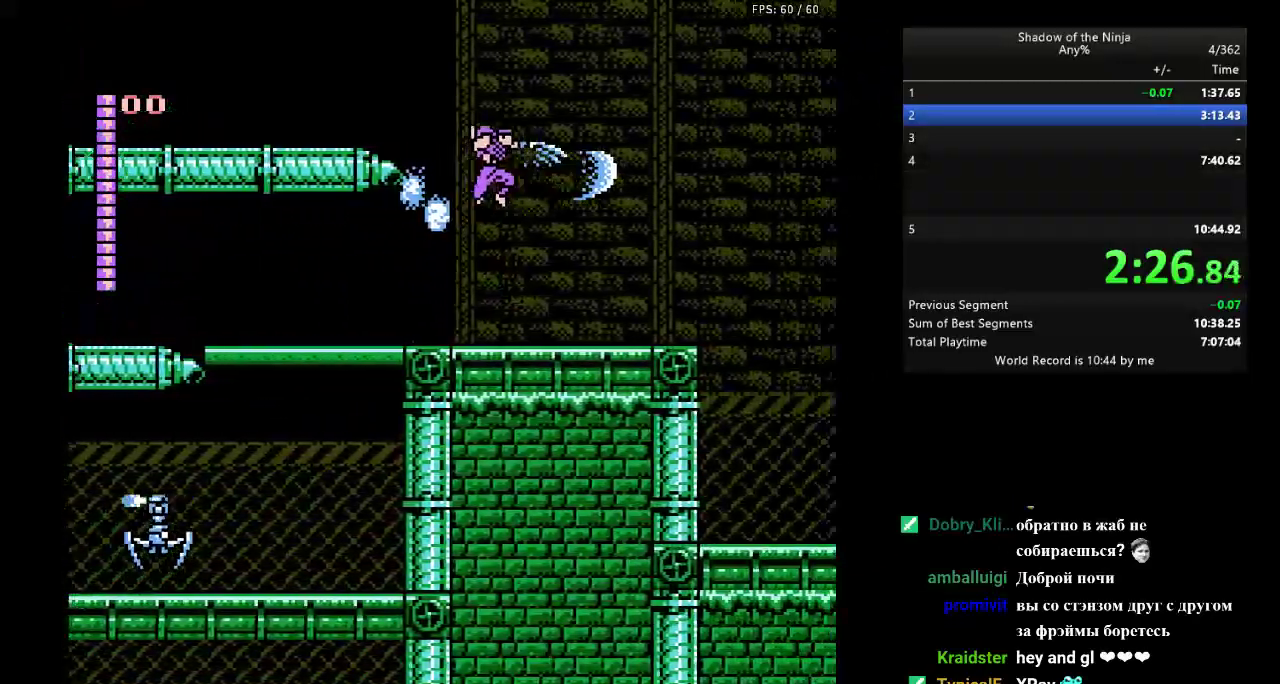
Gameplay with a controller (Nintendo layout); each line is a JSON object with the inputs held at the frame after it. "events" lists button and stick changes between this image and that frame as [ms after this image, input, new state], when the widget could be followed in between. Not read: L3 R3.
{"buttons": ["DPAD_RIGHT"], "events": [[417, "A", "down"], [450, "B", "down"], [483, "A", "up"], [500, "B", "up"]]}
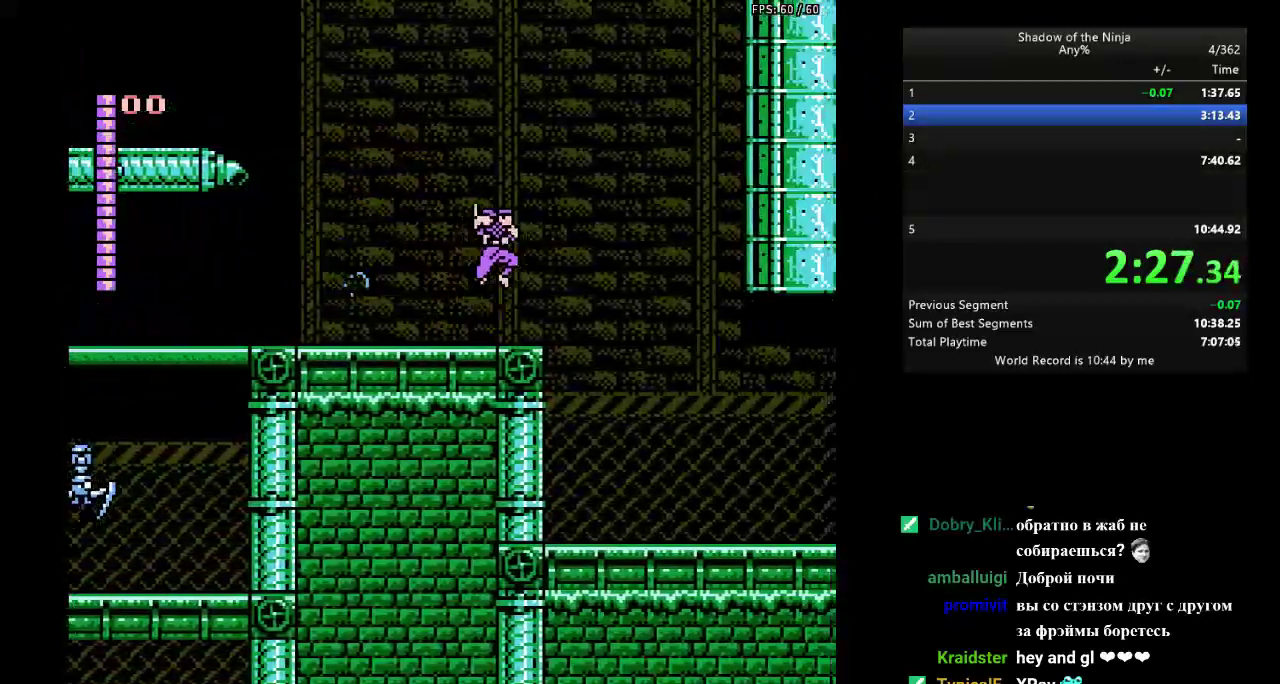
{"buttons": ["B", "DPAD_RIGHT"], "events": [[450, "B", "down"]]}
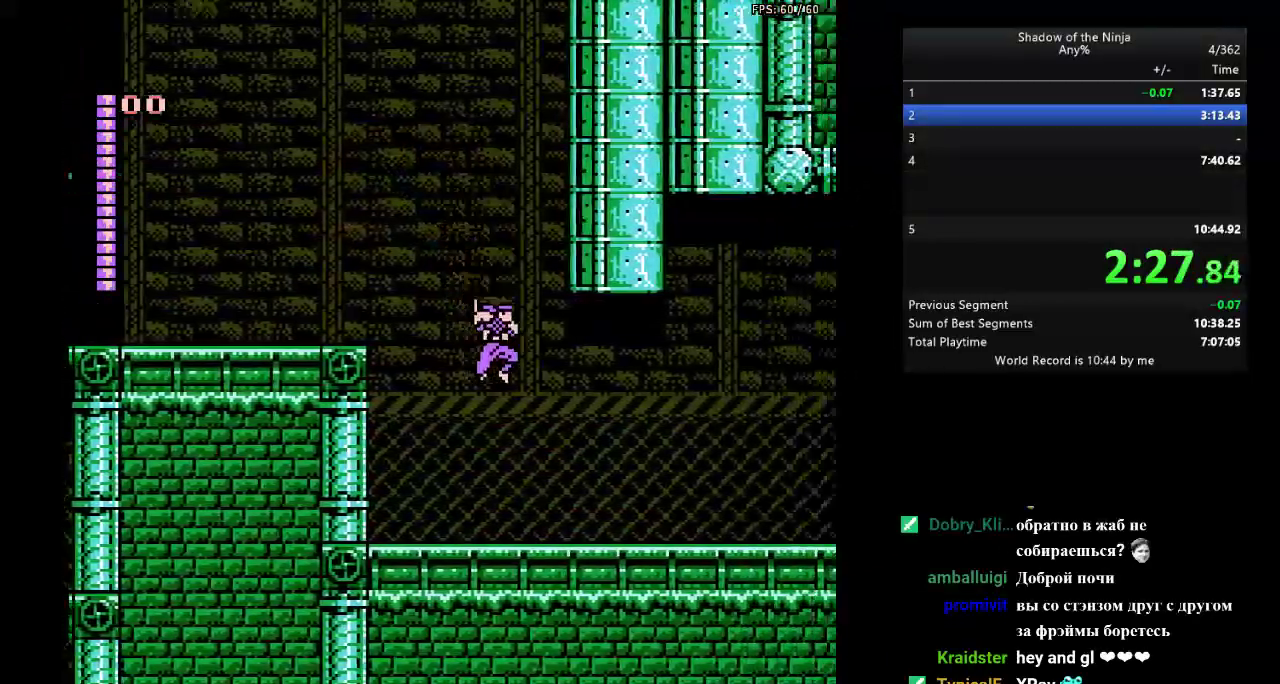
{"buttons": ["DPAD_RIGHT"], "events": [[17, "B", "up"]]}
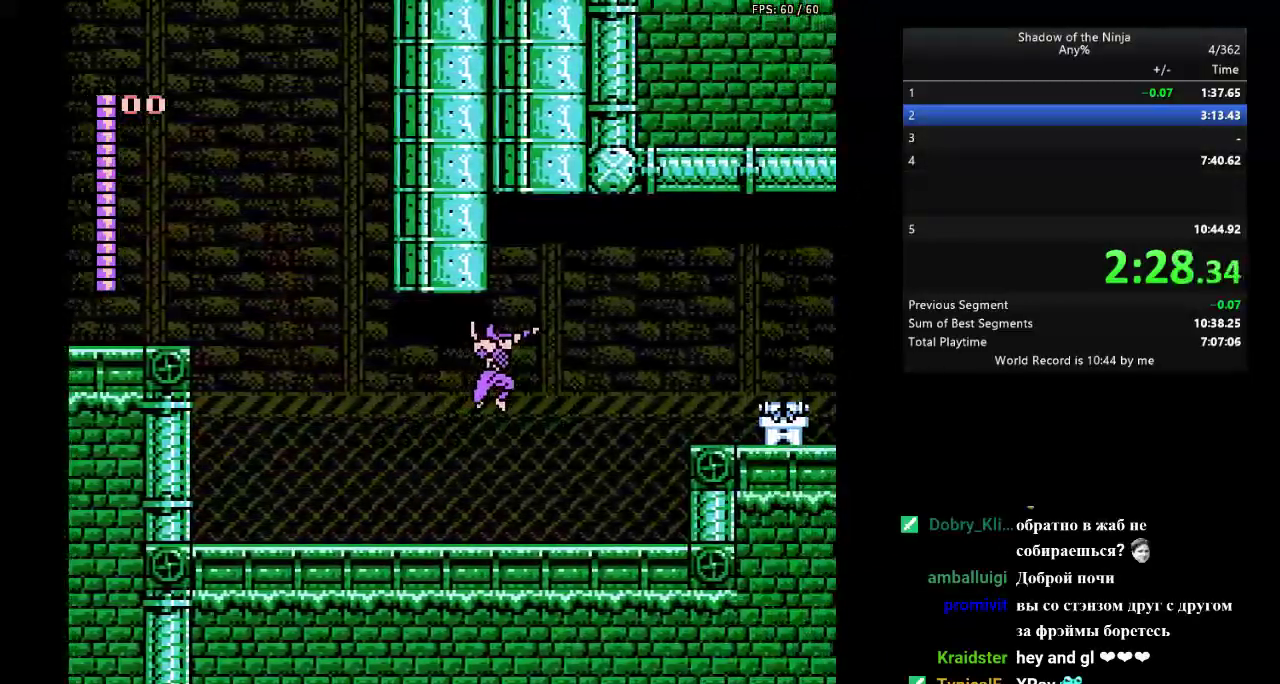
{"buttons": ["DPAD_RIGHT"], "events": [[83, "B", "down"], [133, "B", "up"]]}
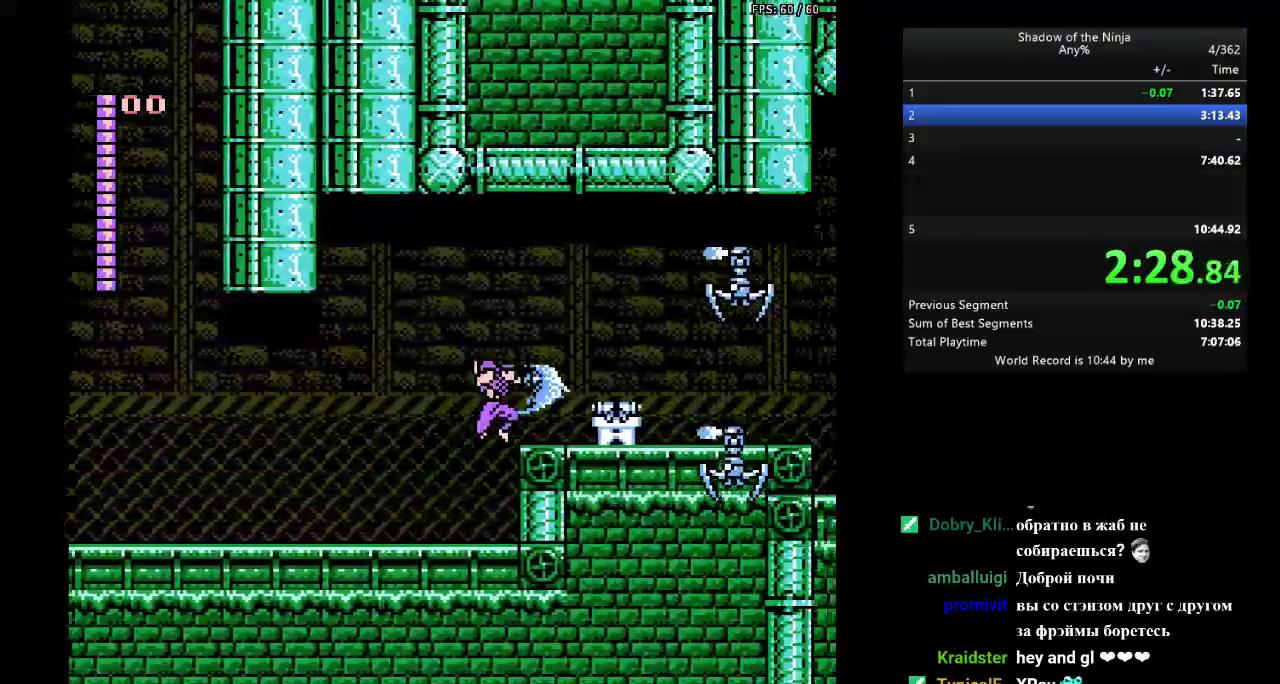
{"buttons": ["DPAD_RIGHT"], "events": []}
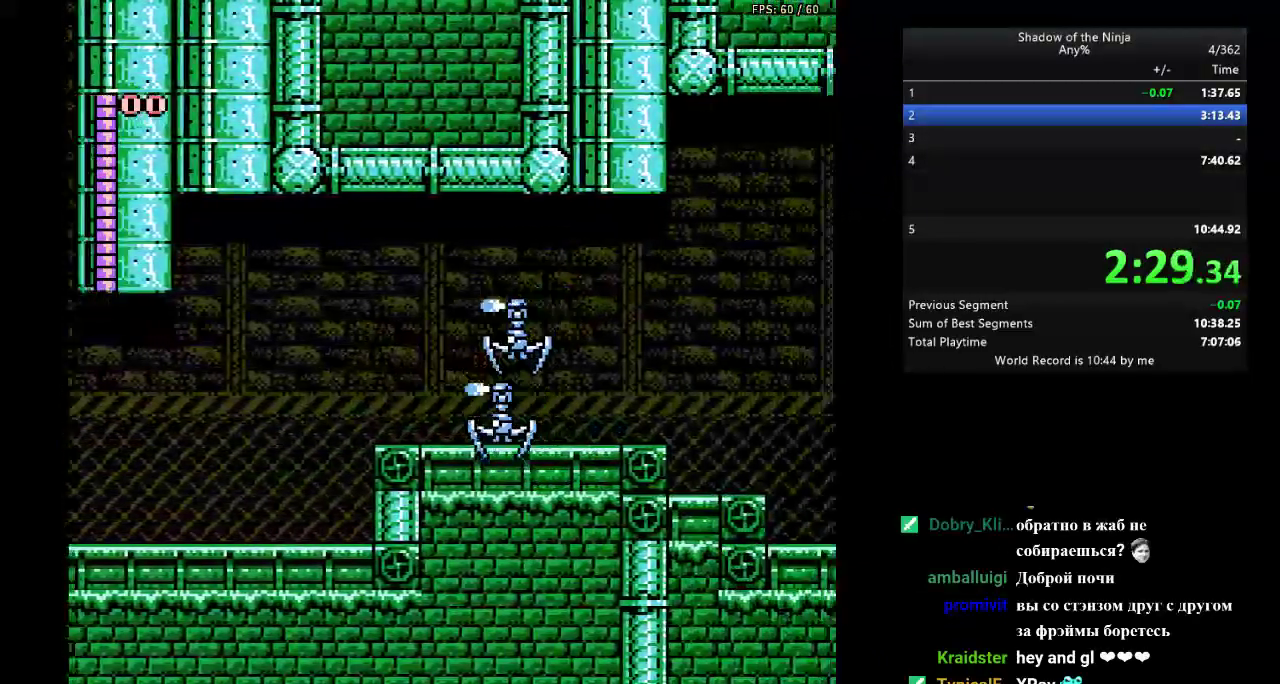
{"buttons": ["B", "DPAD_RIGHT"], "events": [[50, "A", "down"], [100, "A", "up"], [417, "B", "down"]]}
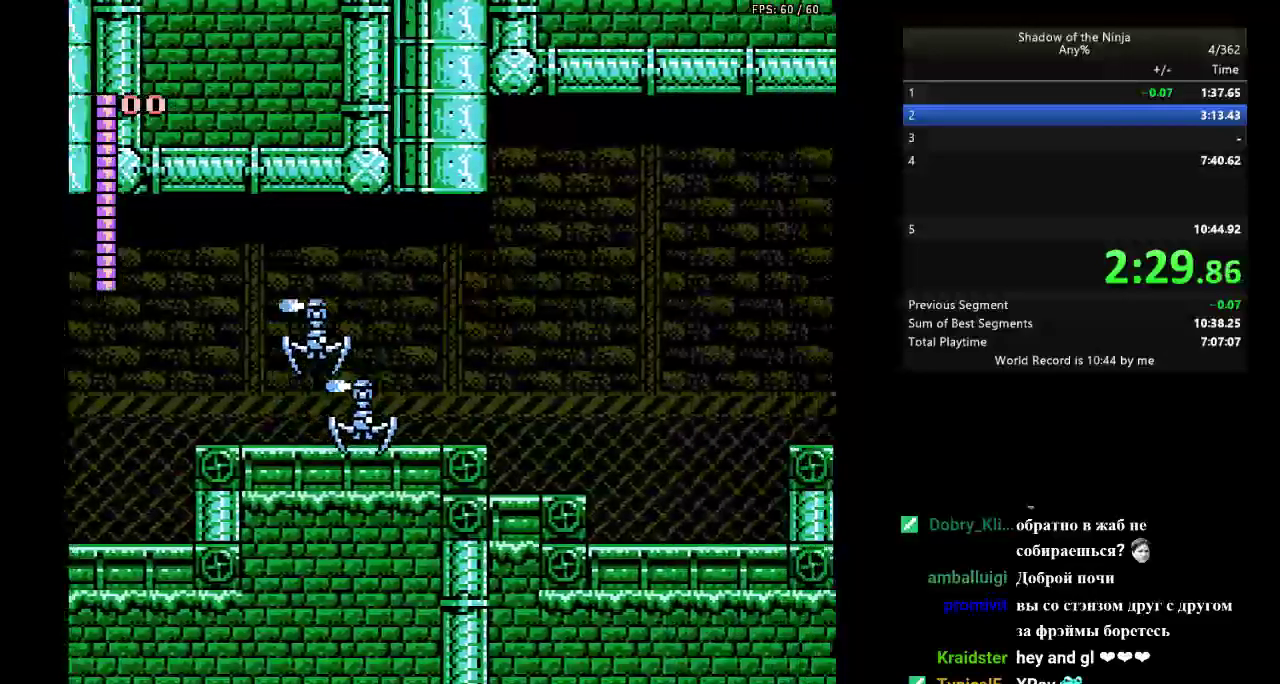
{"buttons": ["A", "B", "DPAD_RIGHT"], "events": [[17, "B", "up"], [317, "A", "down"], [367, "B", "down"]]}
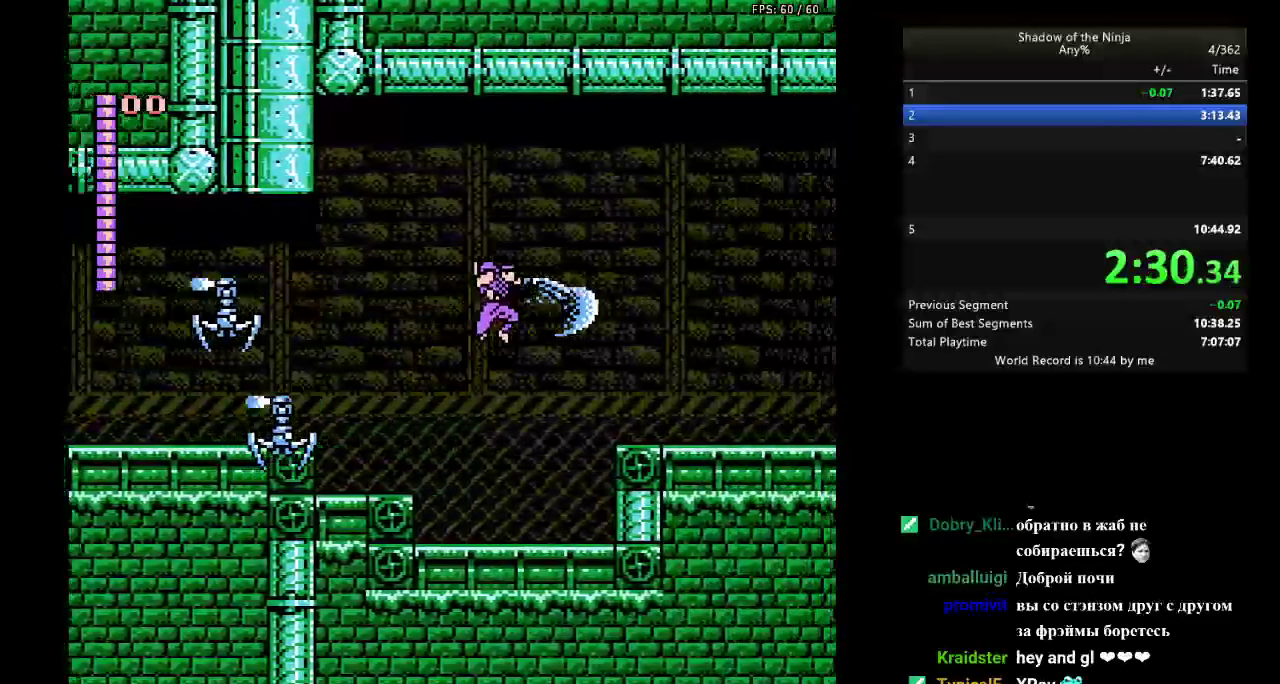
{"buttons": ["A", "DPAD_RIGHT"], "events": [[50, "A", "up"], [83, "B", "up"], [233, "B", "down"], [350, "B", "up"], [500, "A", "down"]]}
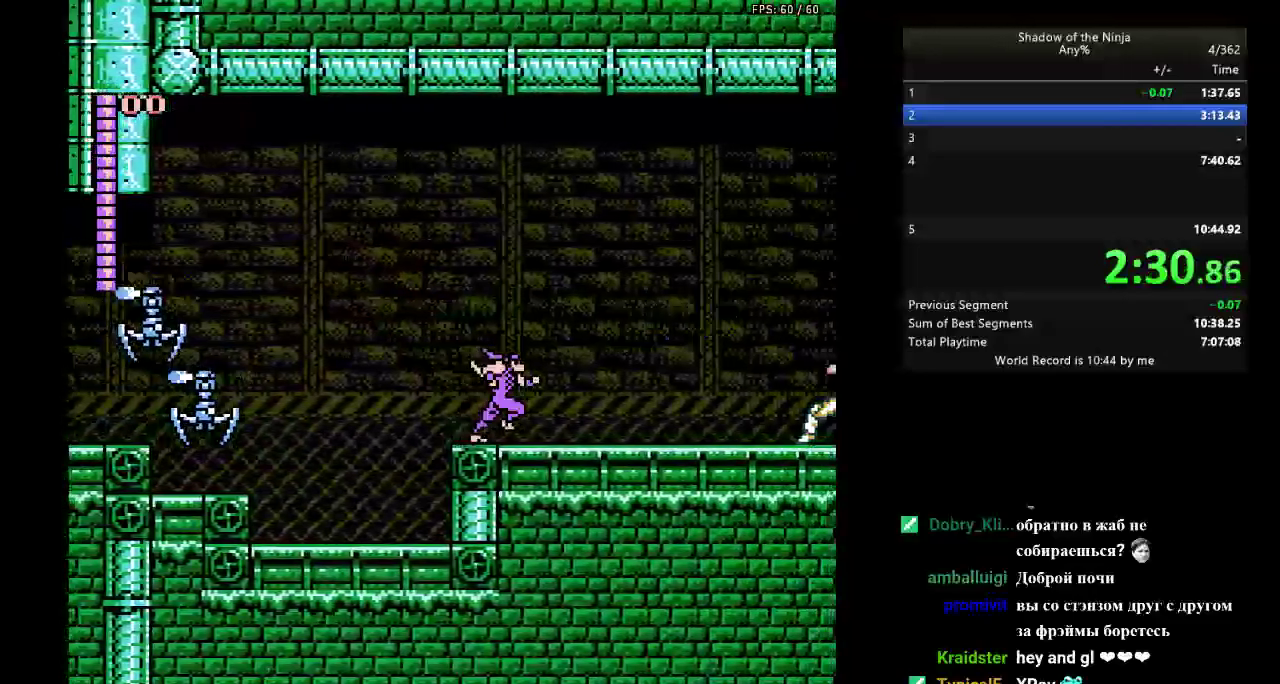
{"buttons": ["B", "DPAD_RIGHT"], "events": [[50, "B", "down"], [250, "A", "up"], [267, "B", "up"], [433, "B", "down"]]}
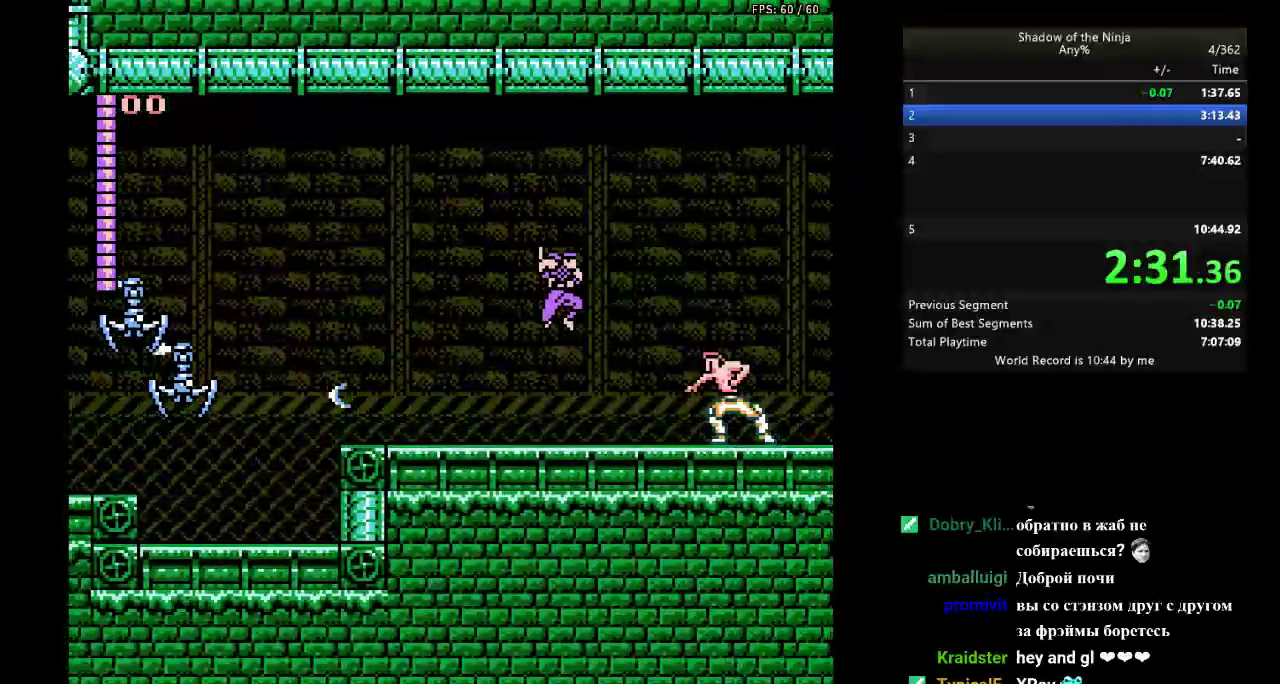
{"buttons": ["DPAD_RIGHT"], "events": [[83, "B", "up"], [183, "A", "down"], [217, "B", "down"], [417, "A", "up"], [433, "B", "up"]]}
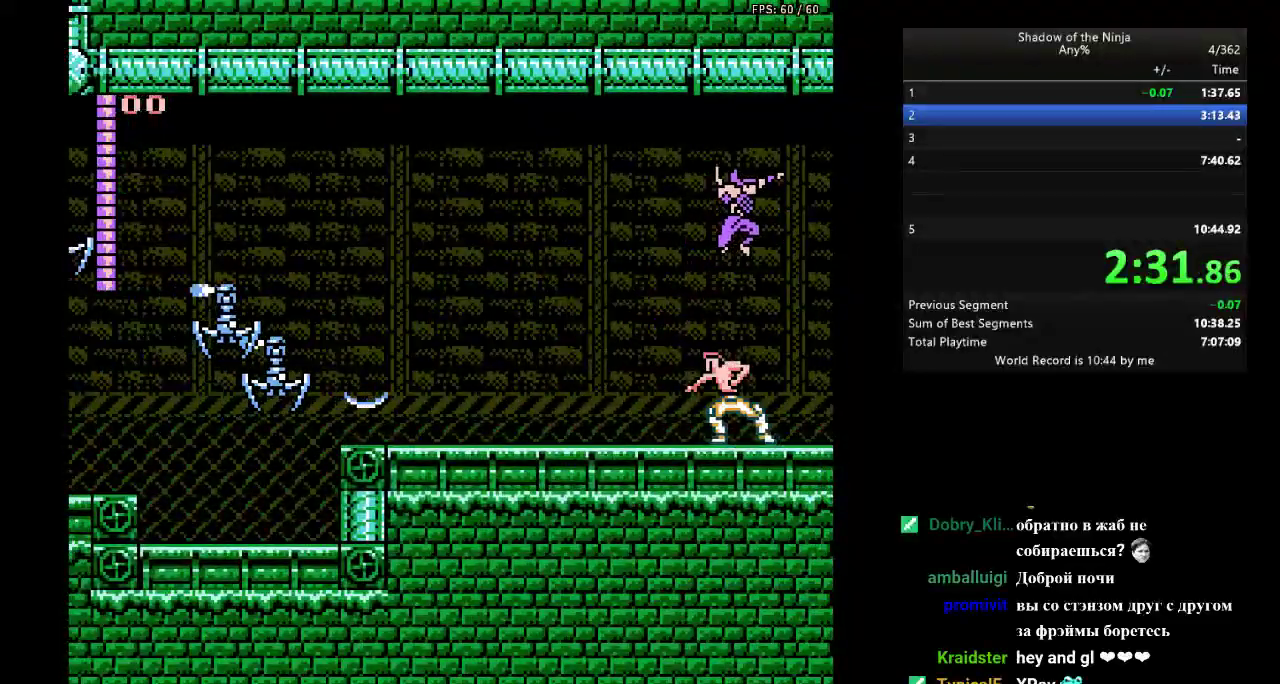
{"buttons": [], "events": [[50, "B", "down"], [150, "B", "up"], [483, "DPAD_RIGHT", "up"]]}
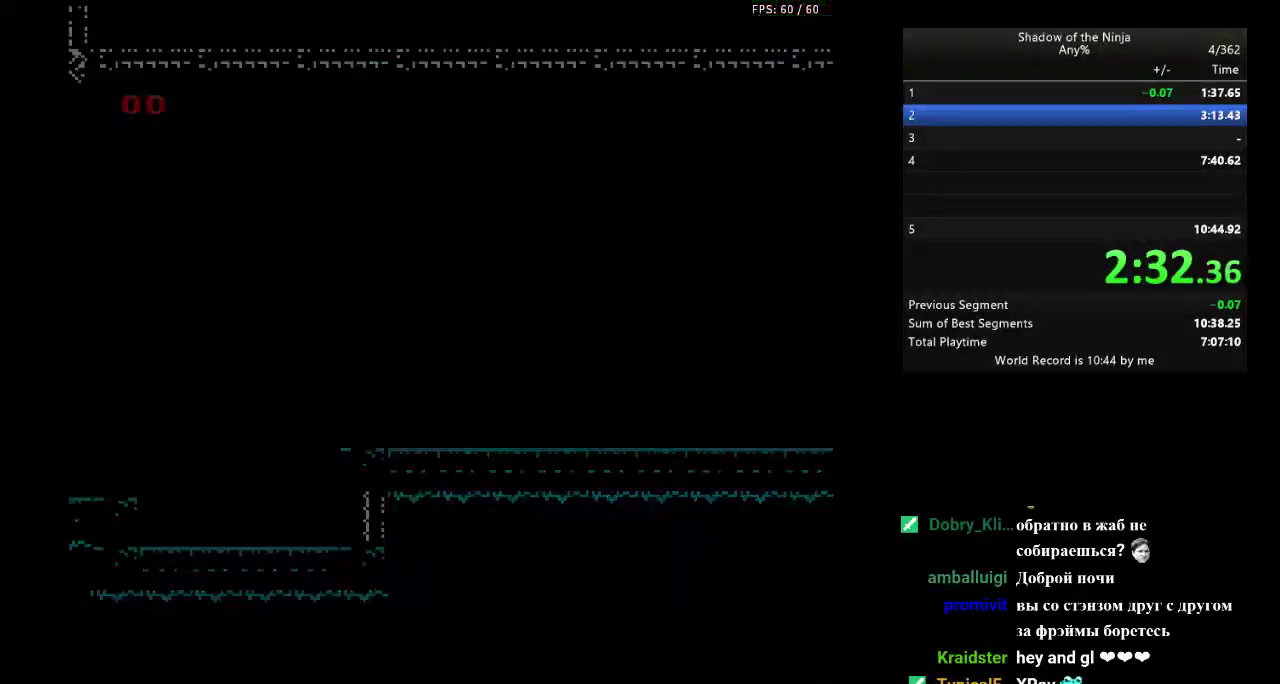
{"buttons": ["DPAD_RIGHT"], "events": [[100, "DPAD_RIGHT", "down"], [233, "DPAD_RIGHT", "up"], [350, "DPAD_RIGHT", "down"]]}
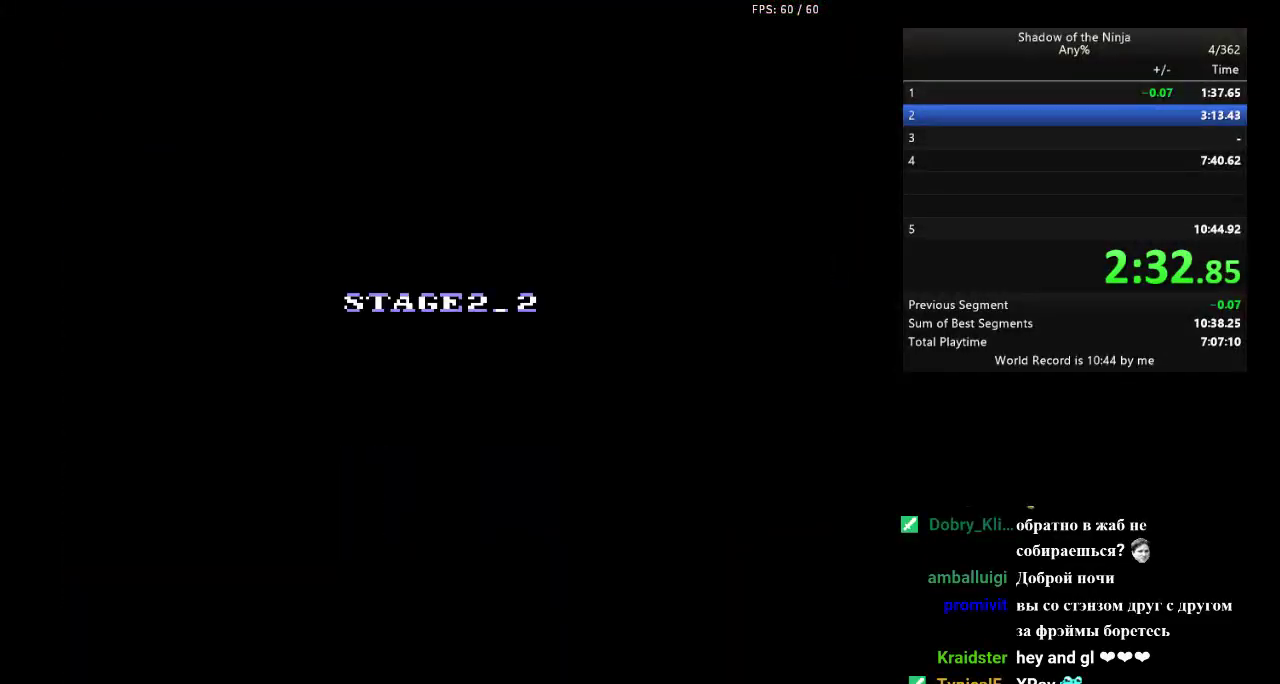
{"buttons": ["DPAD_RIGHT"], "events": []}
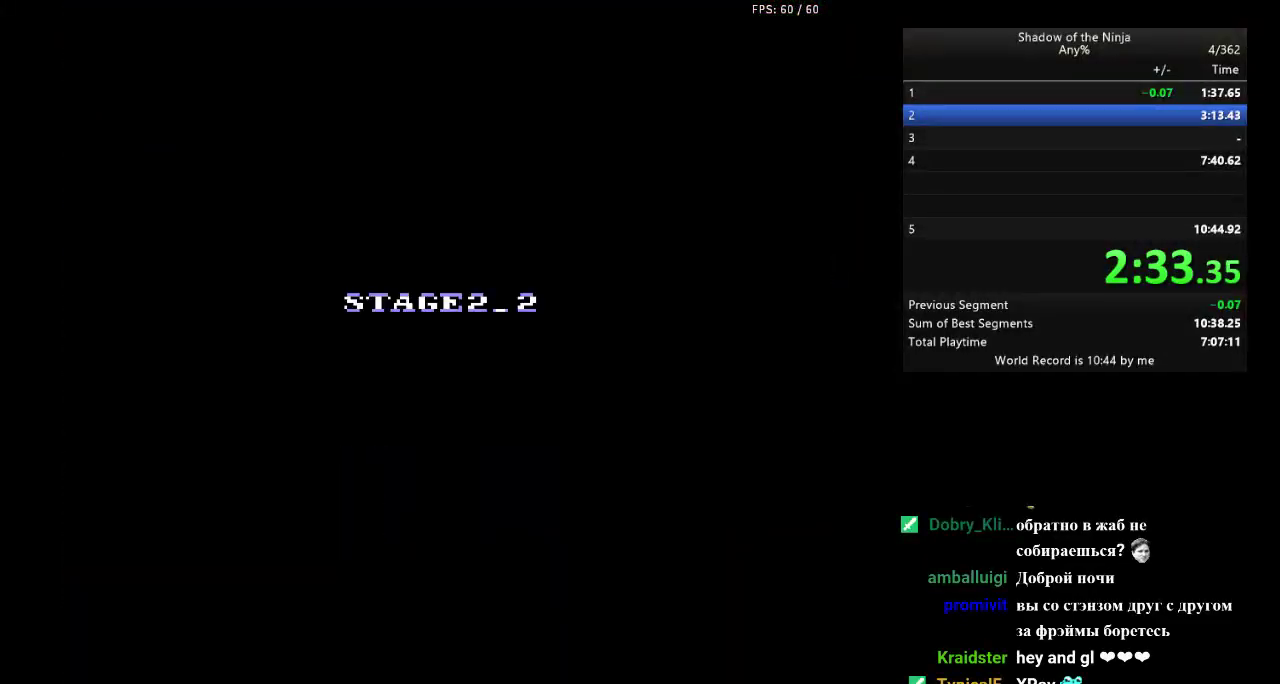
{"buttons": ["DPAD_RIGHT"], "events": []}
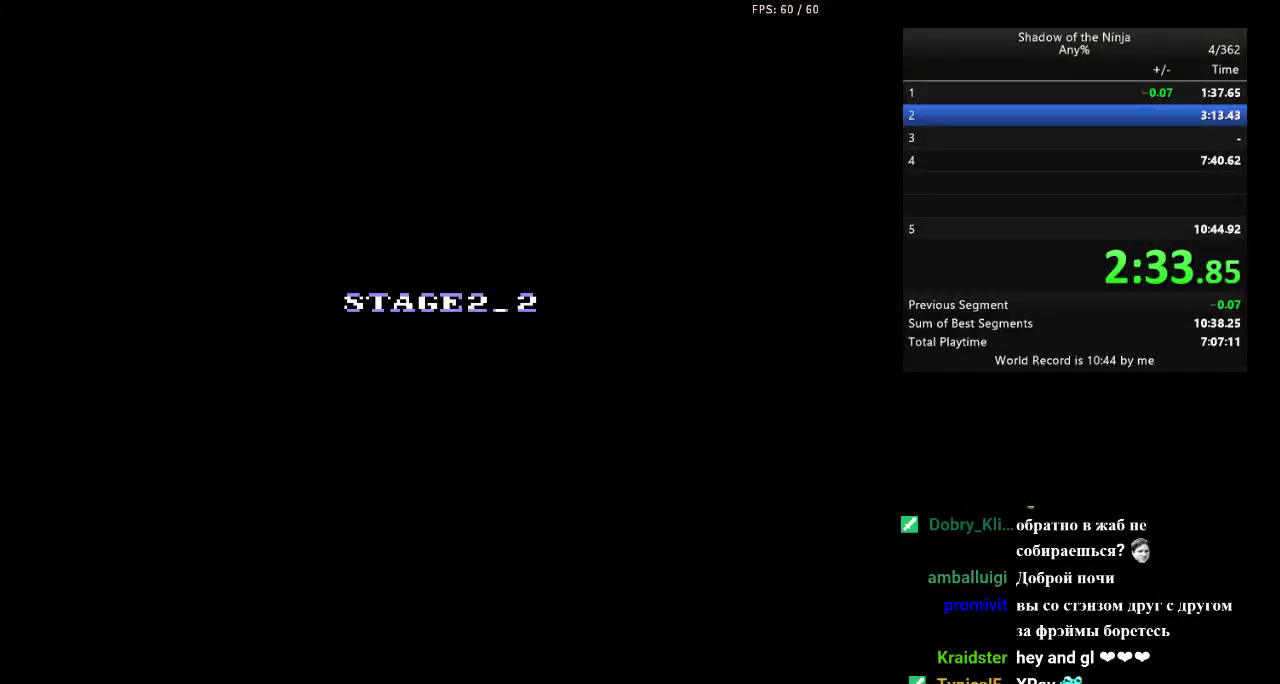
{"buttons": ["DPAD_RIGHT"], "events": []}
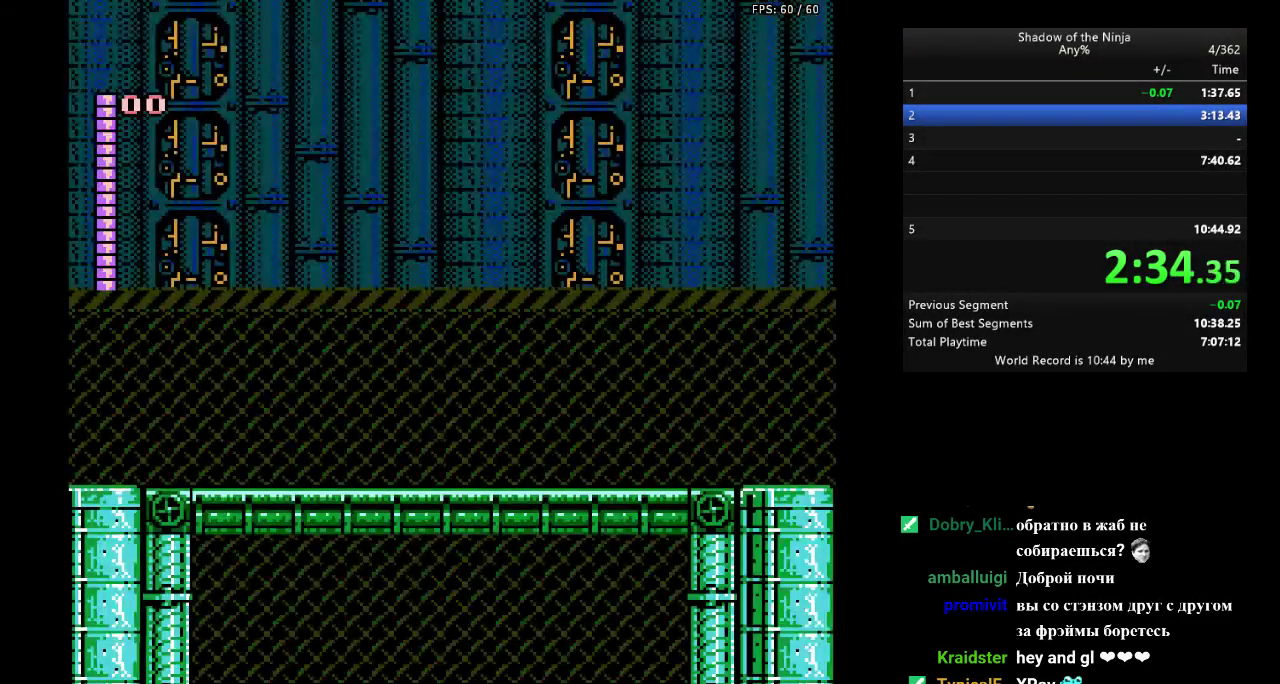
{"buttons": ["DPAD_RIGHT"], "events": []}
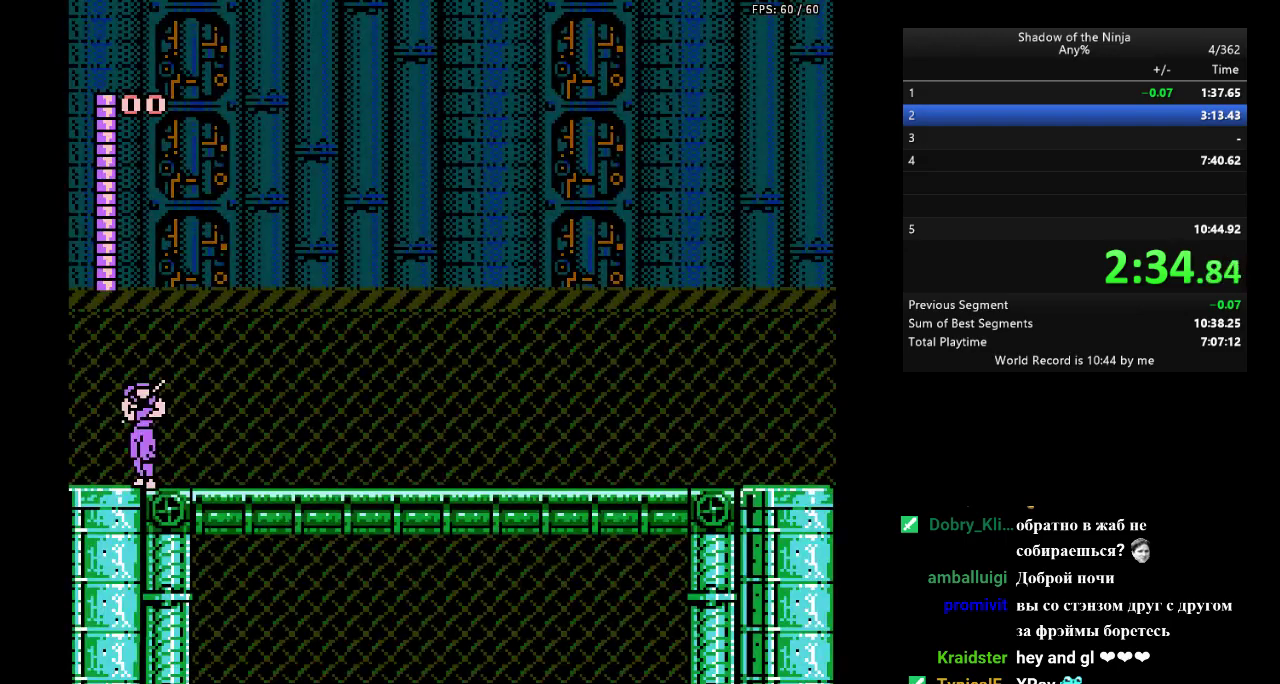
{"buttons": ["DPAD_RIGHT"], "events": [[350, "A", "down"], [383, "B", "down"], [400, "A", "up"], [433, "B", "up"]]}
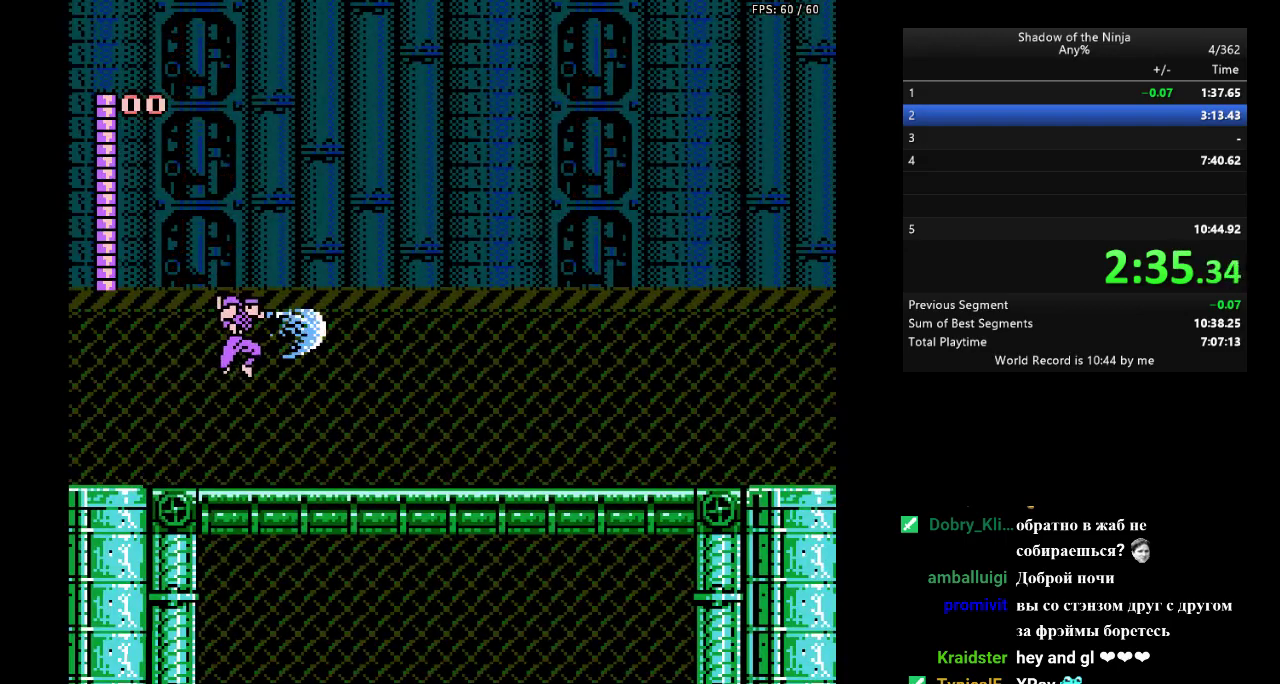
{"buttons": ["A", "B", "DPAD_RIGHT"], "events": [[250, "B", "down"], [300, "B", "up"], [483, "A", "down"], [500, "B", "down"]]}
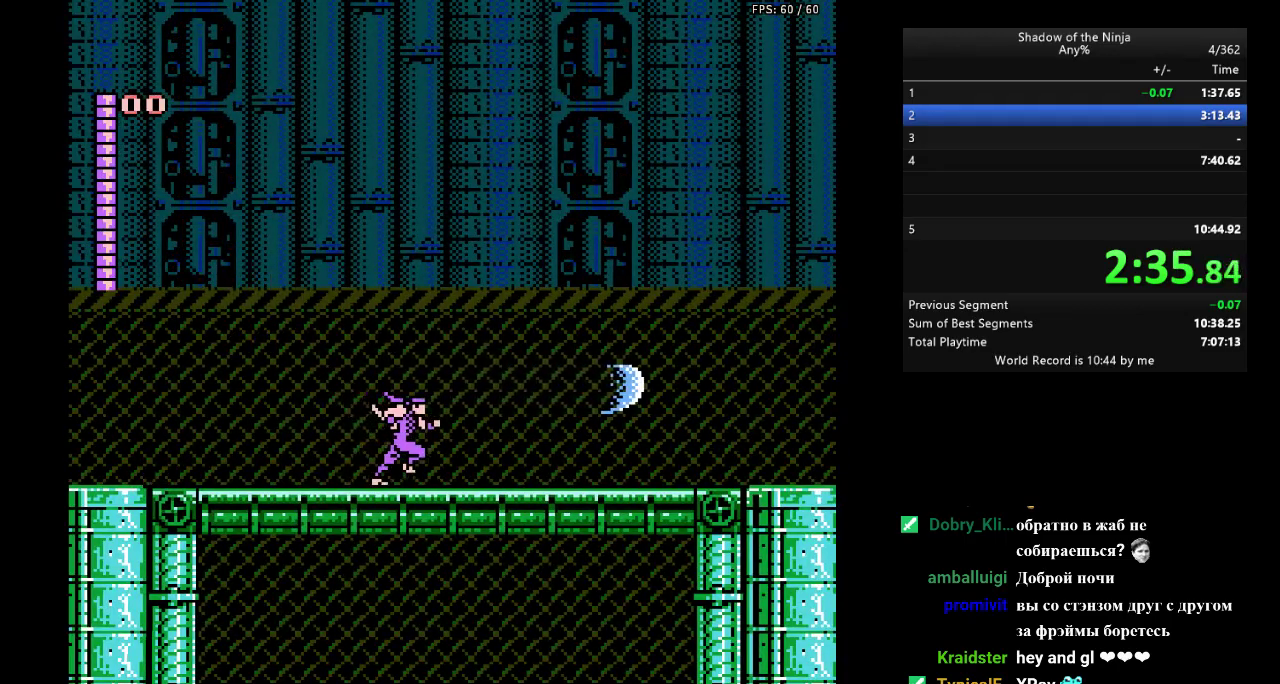
{"buttons": ["DPAD_RIGHT"], "events": [[17, "A", "up"], [50, "B", "up"], [350, "B", "down"], [433, "B", "up"]]}
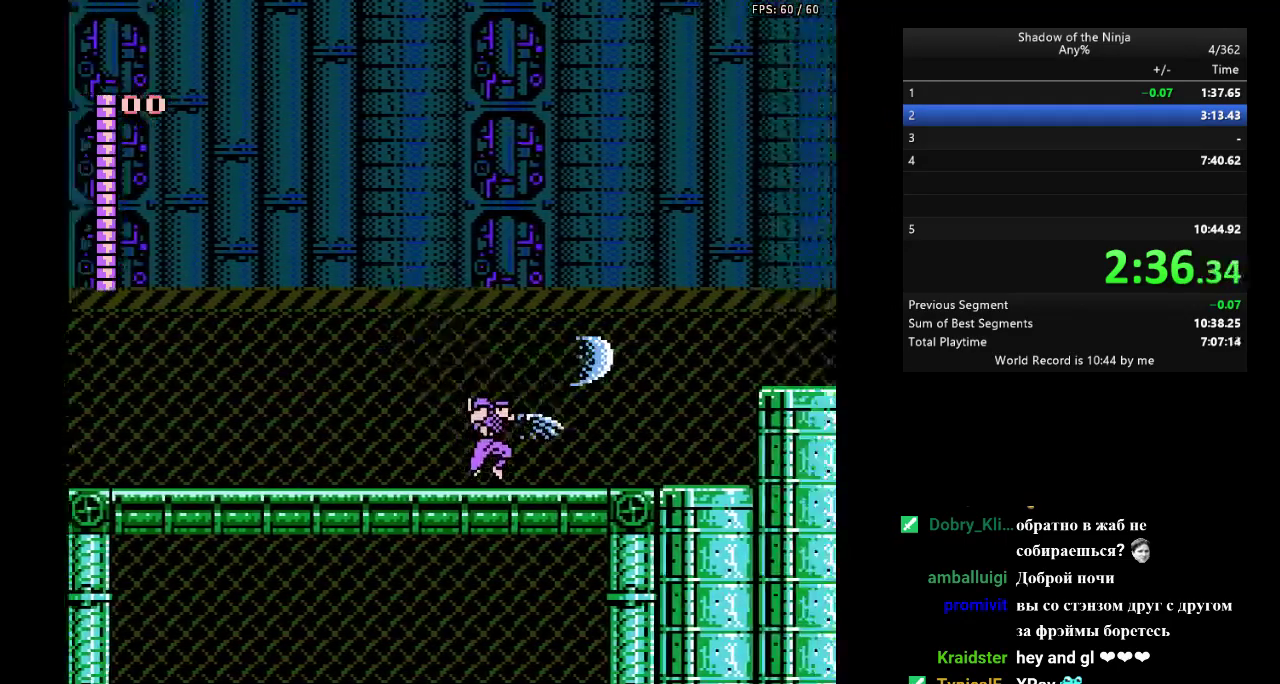
{"buttons": ["A", "DPAD_RIGHT"], "events": [[467, "A", "down"]]}
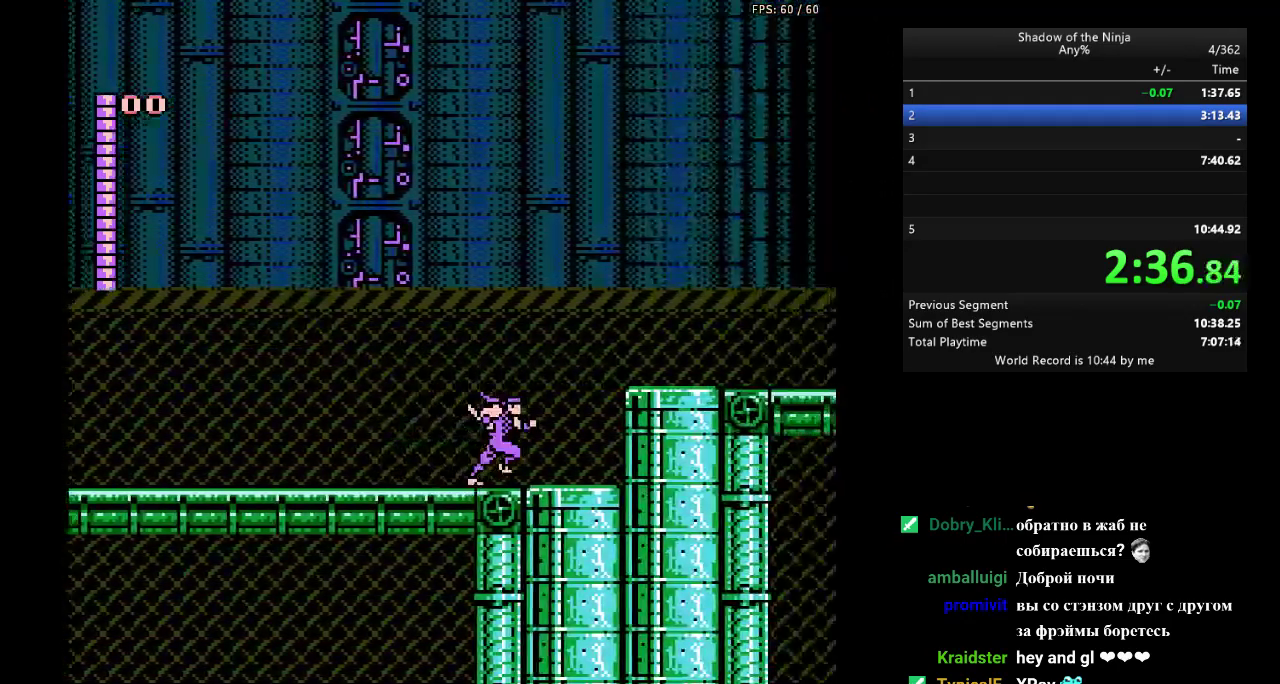
{"buttons": ["DPAD_RIGHT"], "events": [[17, "B", "down"], [183, "A", "up"], [217, "B", "up"], [300, "B", "down"], [450, "B", "up"]]}
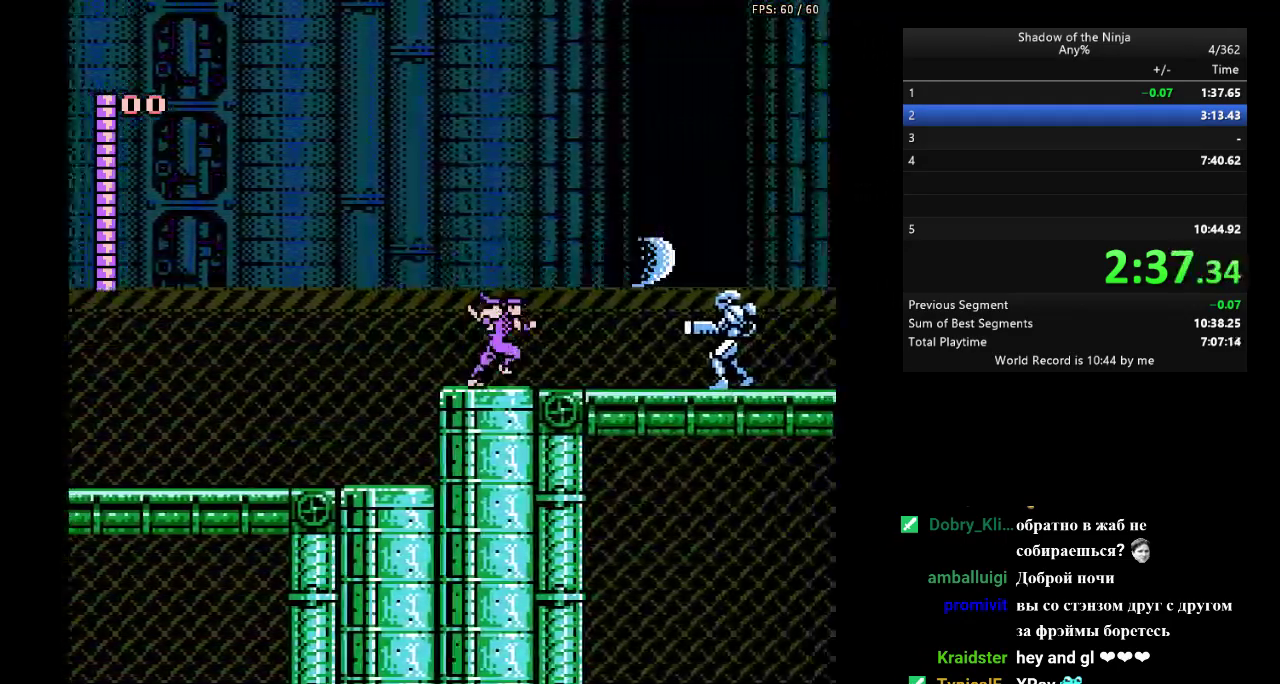
{"buttons": ["A", "B", "DPAD_RIGHT"], "events": [[433, "A", "down"], [483, "B", "down"]]}
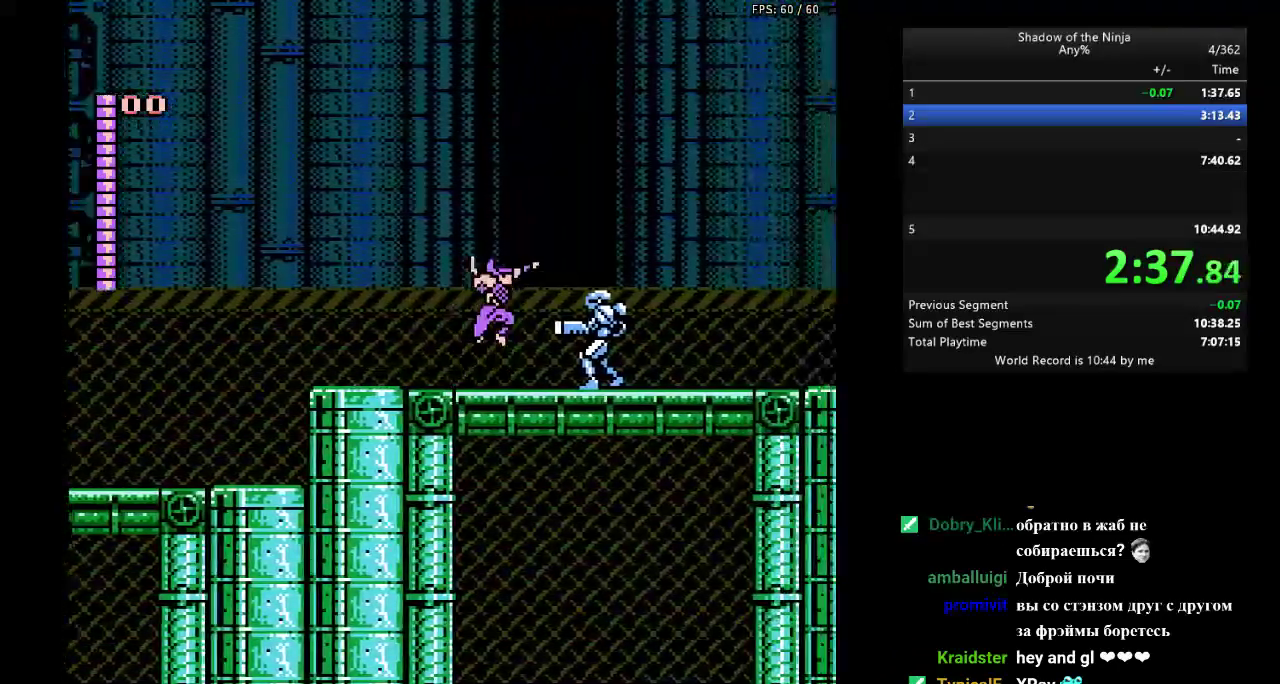
{"buttons": ["DPAD_RIGHT"], "events": [[217, "A", "up"], [250, "B", "up"], [350, "B", "down"], [483, "B", "up"]]}
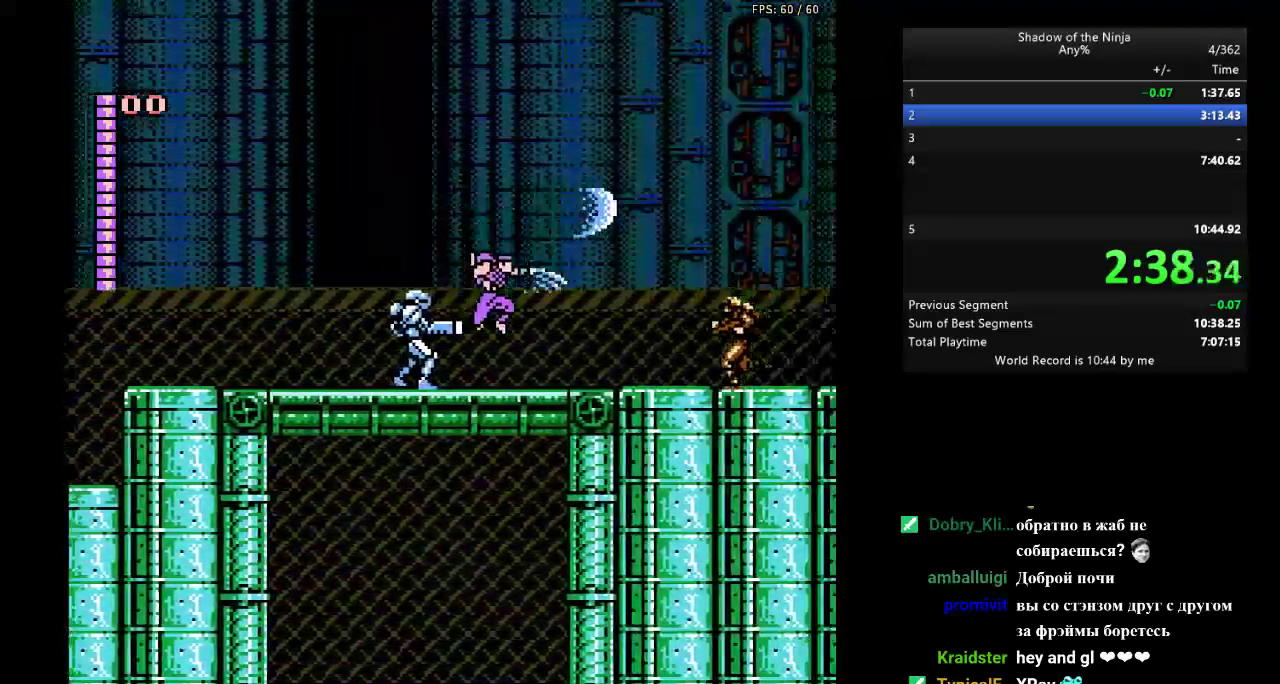
{"buttons": ["DPAD_RIGHT"], "events": [[133, "A", "down"], [200, "B", "down"], [383, "A", "up"], [383, "B", "up"]]}
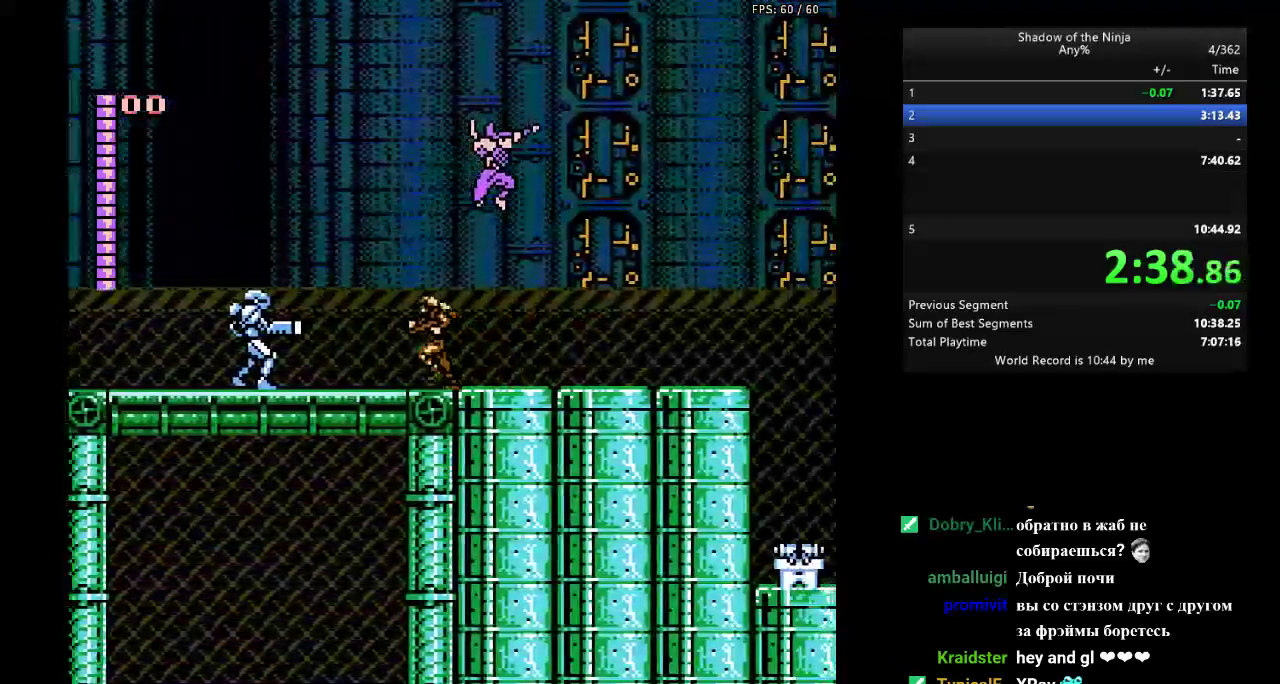
{"buttons": ["DPAD_RIGHT"], "events": [[33, "B", "down"], [167, "B", "up"]]}
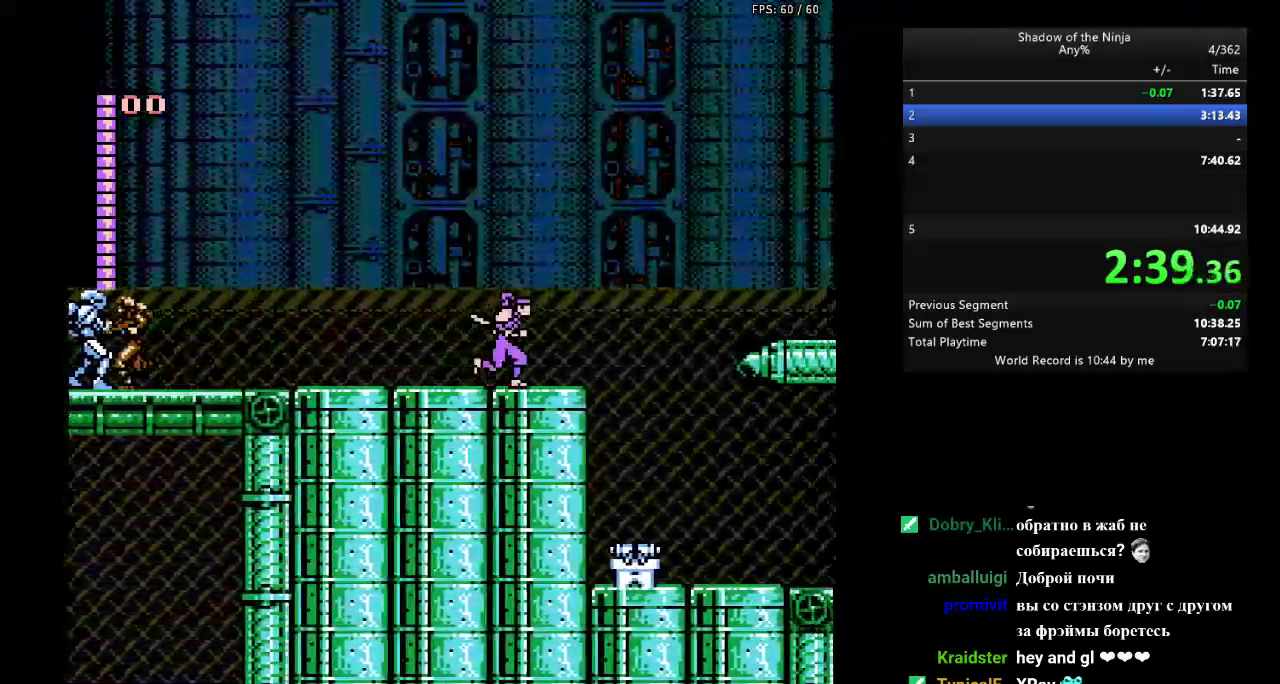
{"buttons": ["A", "B", "DPAD_RIGHT"], "events": [[283, "A", "down"], [333, "B", "down"]]}